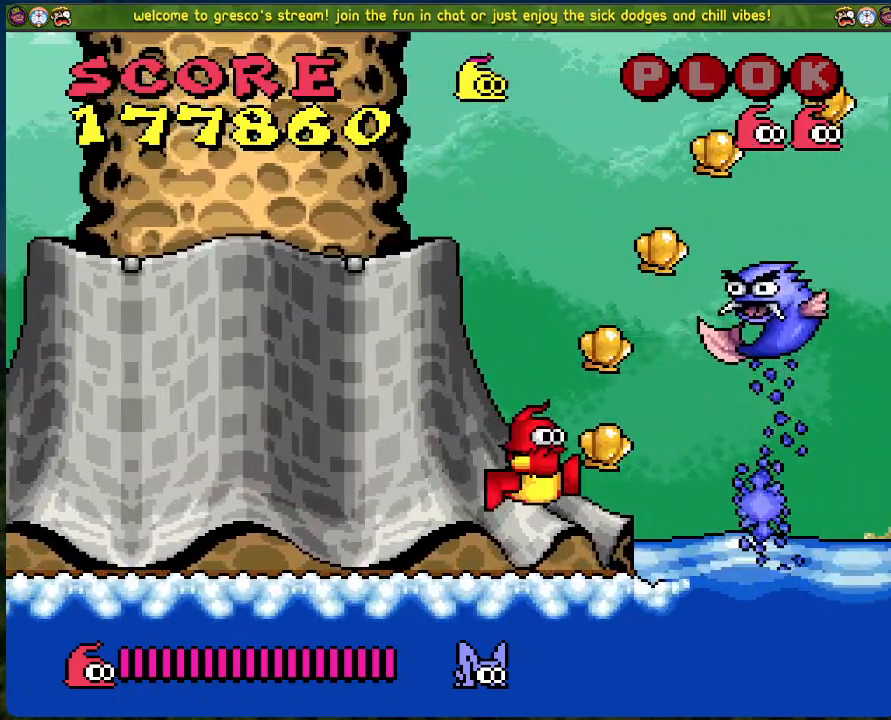
Gameplay with a controller (Xbox layout); each line is a JSON object with the inputs held at the frame after it. "events" lists button and stick changes between this image and that frame as [ms after this image, input, new state], when the widget could be followed in between. Not read: right_stick.
{"buttons": [], "left_stick": "center", "events": [[133, "A", "up"], [384, "X", "up"]]}
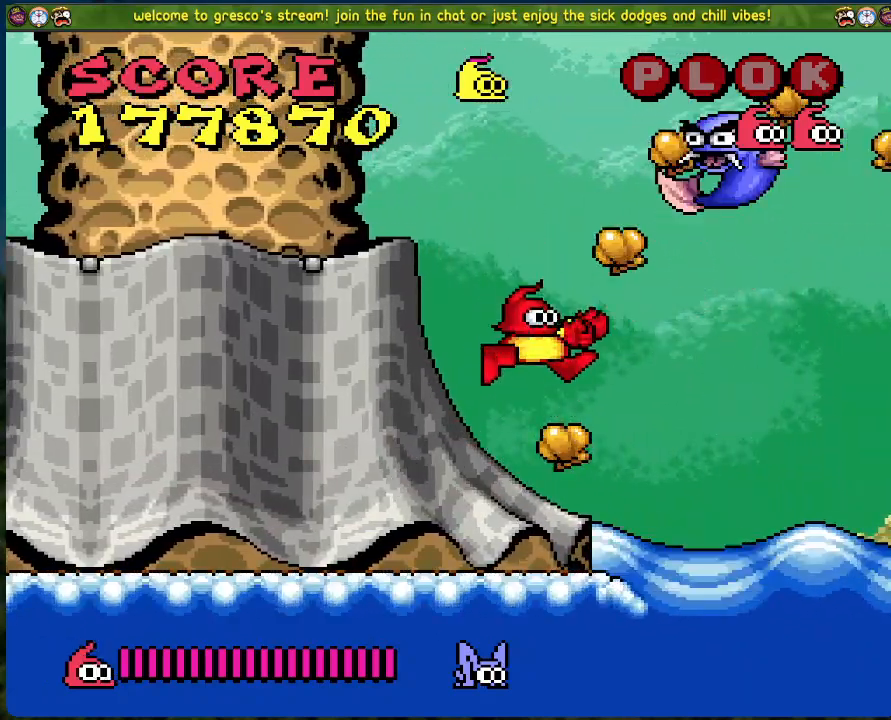
{"buttons": [], "left_stick": "center", "events": []}
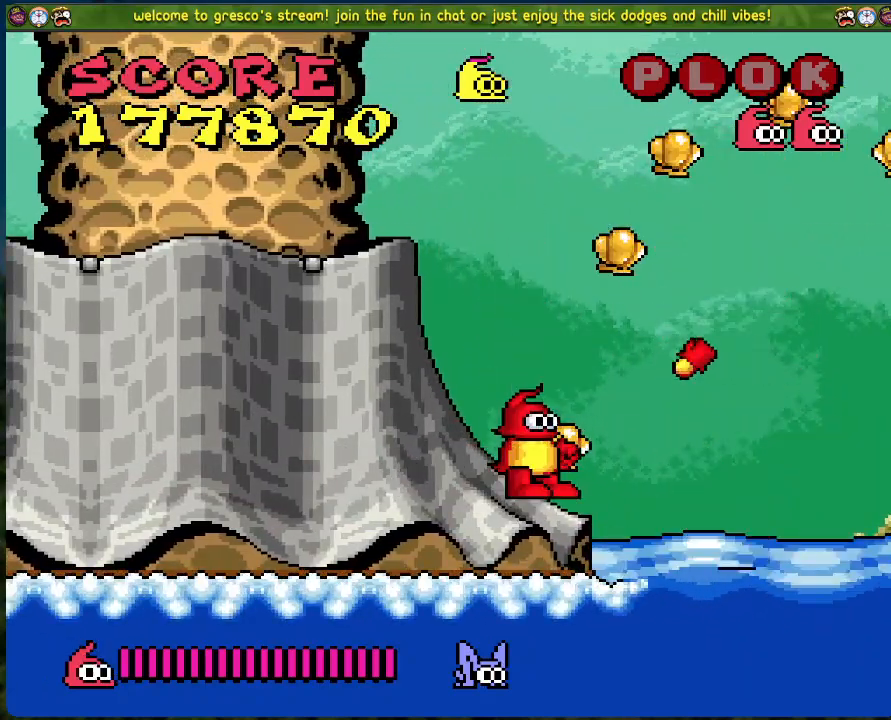
{"buttons": ["B", "DPAD_RIGHT"], "left_stick": "center", "events": [[284, "DPAD_RIGHT", "down"], [317, "B", "down"]]}
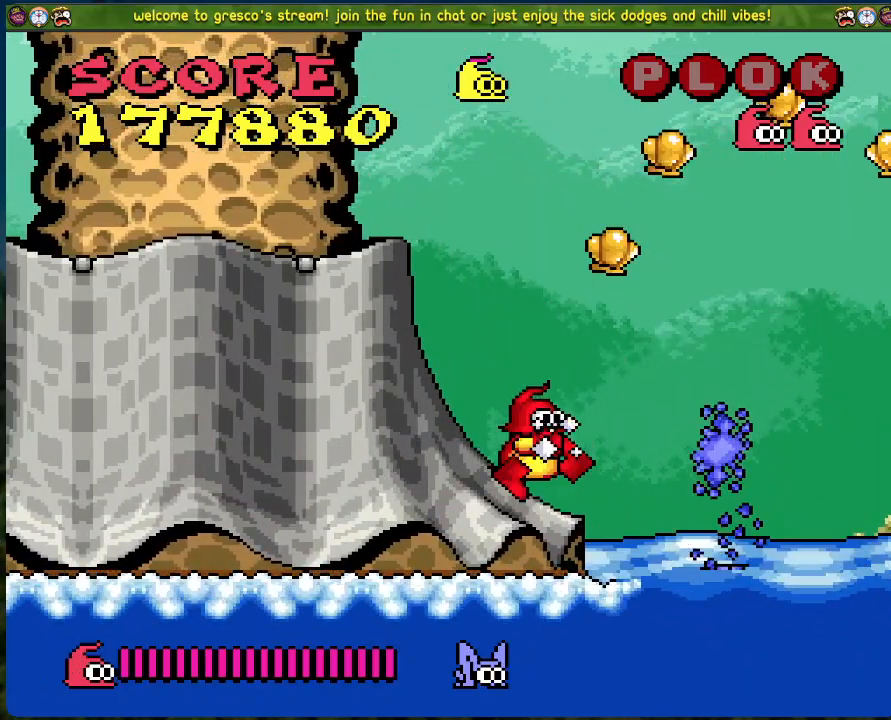
{"buttons": ["B", "DPAD_RIGHT"], "left_stick": "center", "events": []}
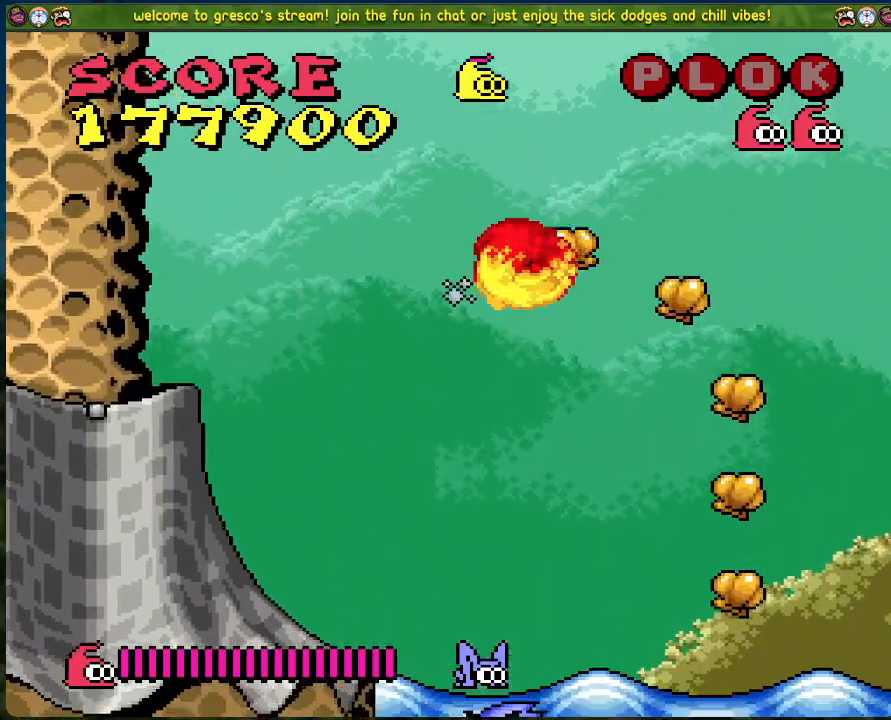
{"buttons": [], "left_stick": "center", "events": [[234, "B", "up"], [367, "DPAD_RIGHT", "up"]]}
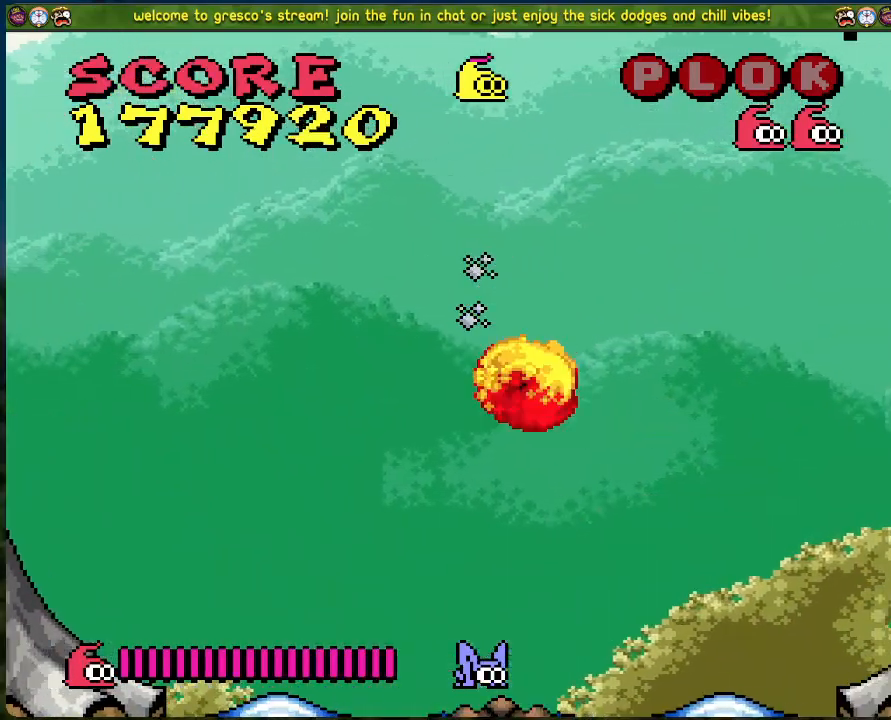
{"buttons": ["B", "DPAD_RIGHT"], "left_stick": "center", "events": [[418, "DPAD_RIGHT", "down"], [435, "B", "down"]]}
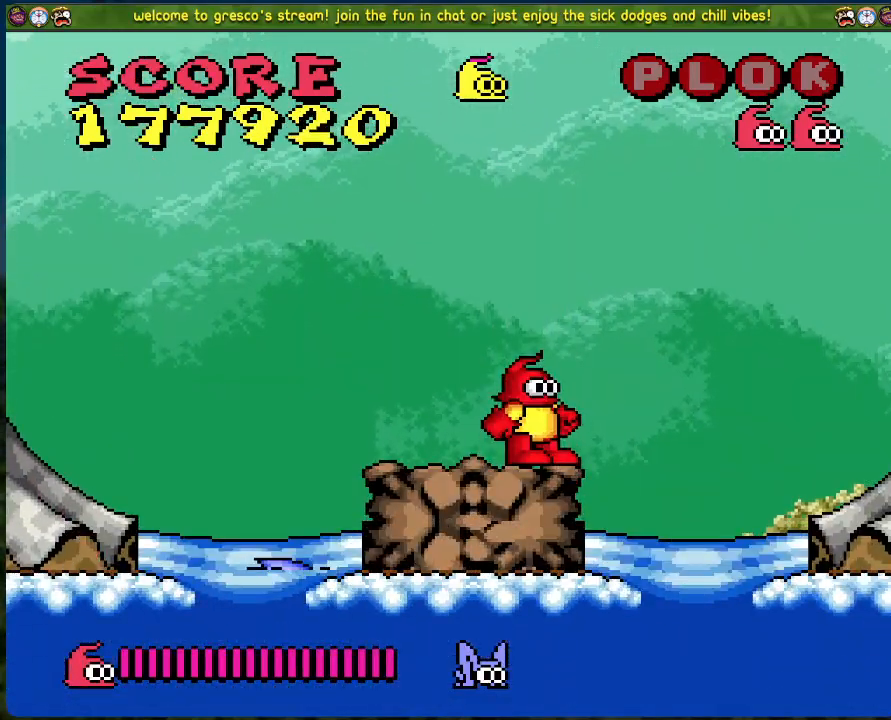
{"buttons": ["B", "DPAD_RIGHT"], "left_stick": "center", "events": []}
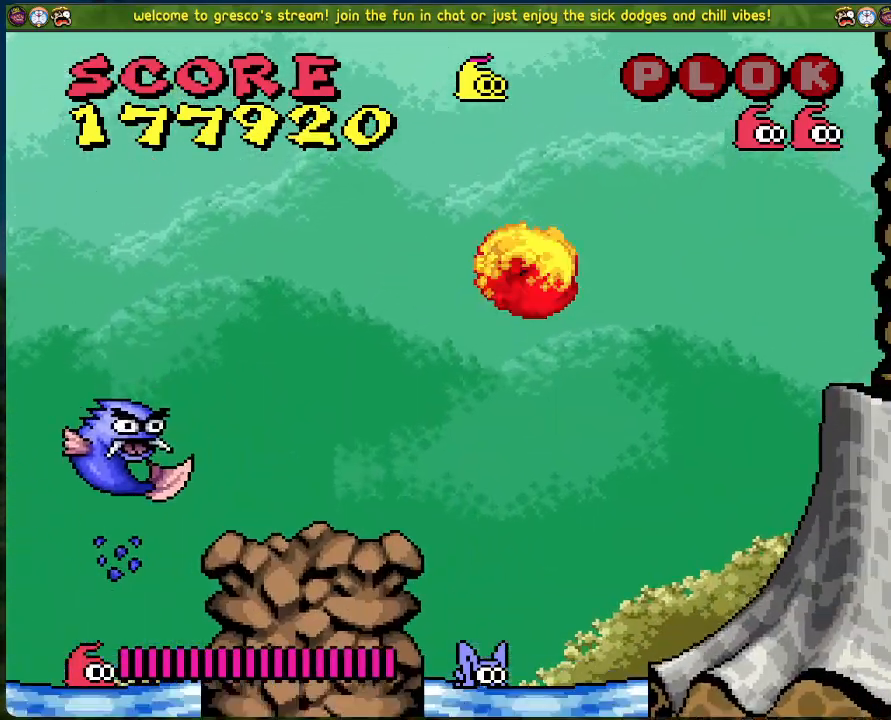
{"buttons": ["DPAD_RIGHT"], "left_stick": "center", "events": [[150, "B", "up"]]}
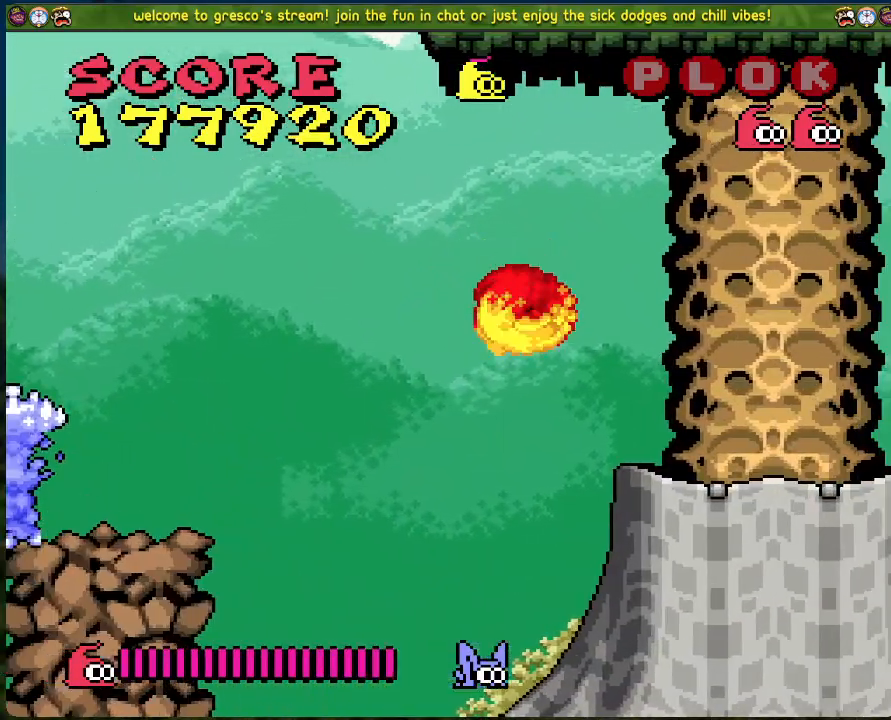
{"buttons": ["DPAD_RIGHT"], "left_stick": "center", "events": []}
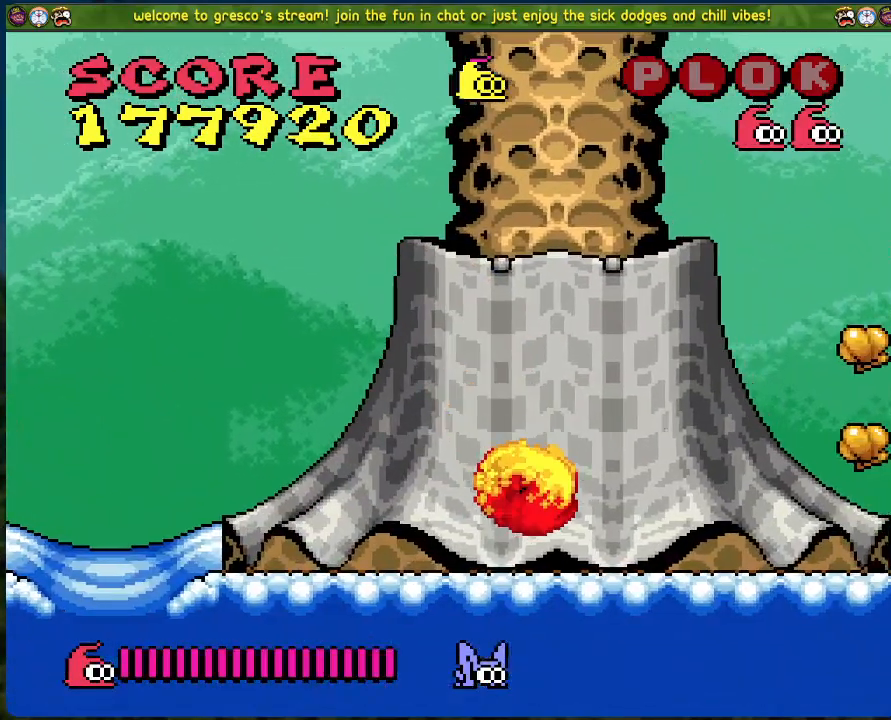
{"buttons": ["A", "DPAD_RIGHT"], "left_stick": "center", "events": [[435, "A", "down"]]}
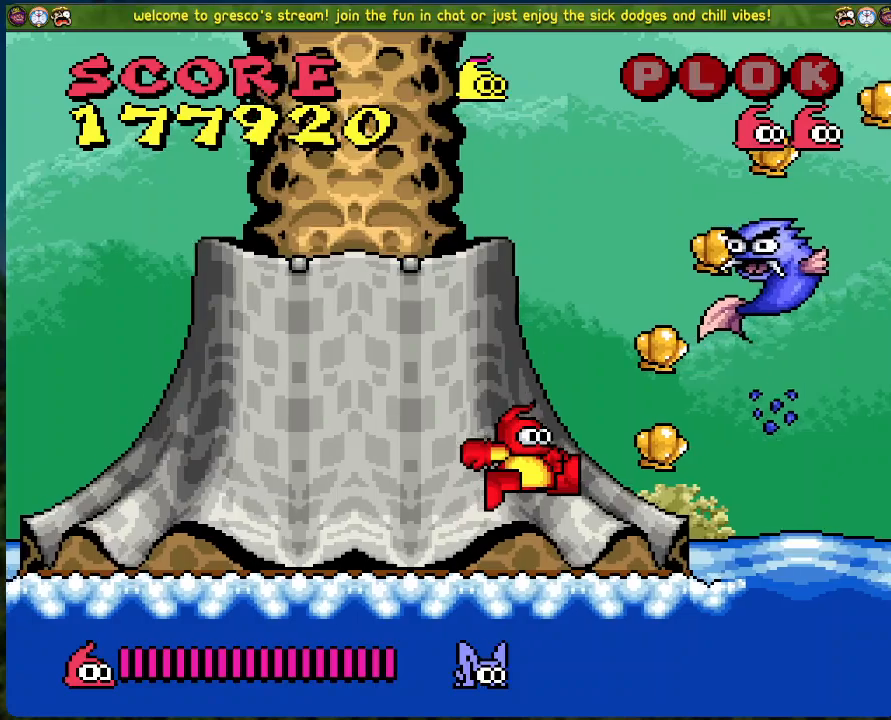
{"buttons": [], "left_stick": "center", "events": [[16, "X", "down"], [67, "DPAD_RIGHT", "up"], [234, "A", "up"], [267, "X", "up"], [334, "X", "down"], [451, "X", "up"]]}
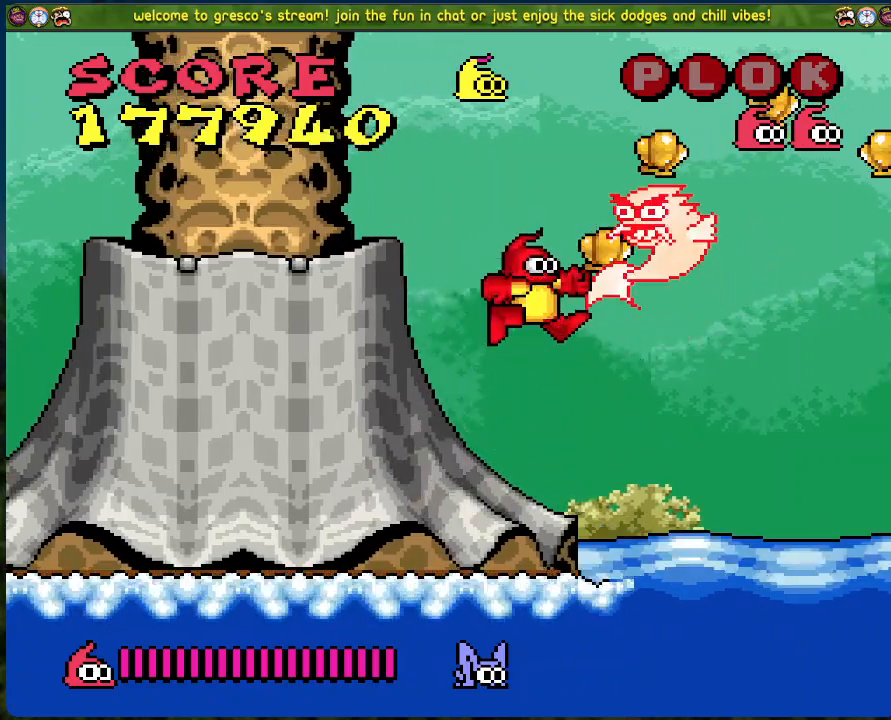
{"buttons": ["B", "DPAD_RIGHT"], "left_stick": "center", "events": [[318, "B", "down"], [368, "DPAD_RIGHT", "down"]]}
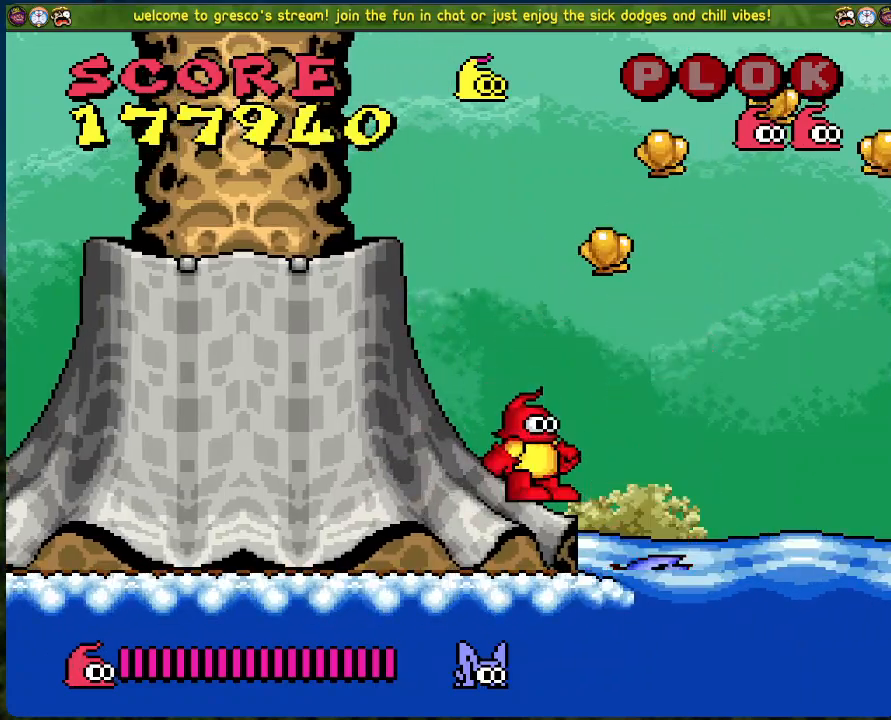
{"buttons": ["B", "DPAD_RIGHT"], "left_stick": "center", "events": []}
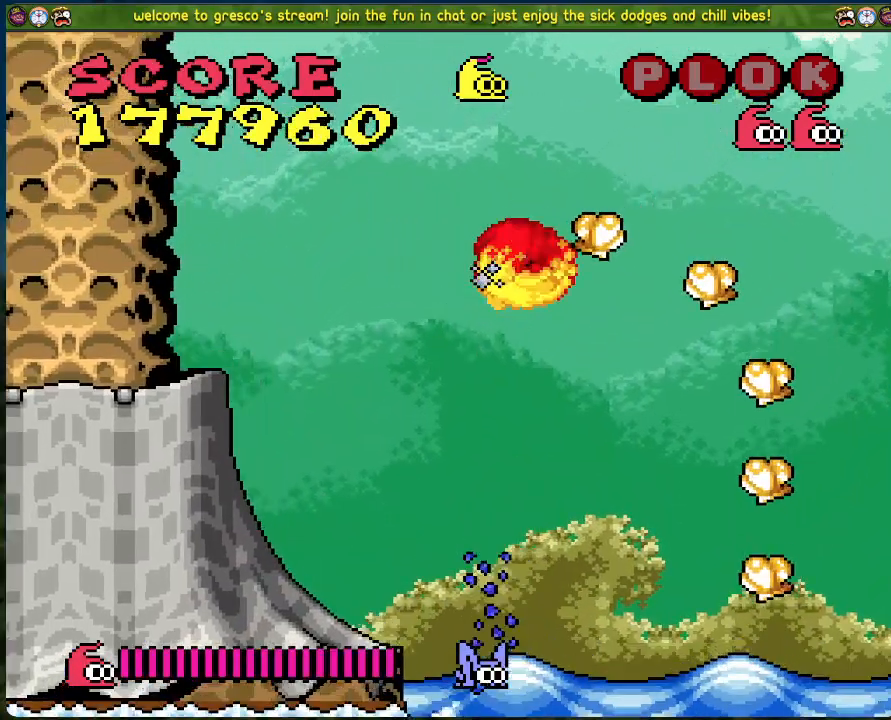
{"buttons": [], "left_stick": "center", "events": [[134, "B", "up"], [401, "DPAD_RIGHT", "up"]]}
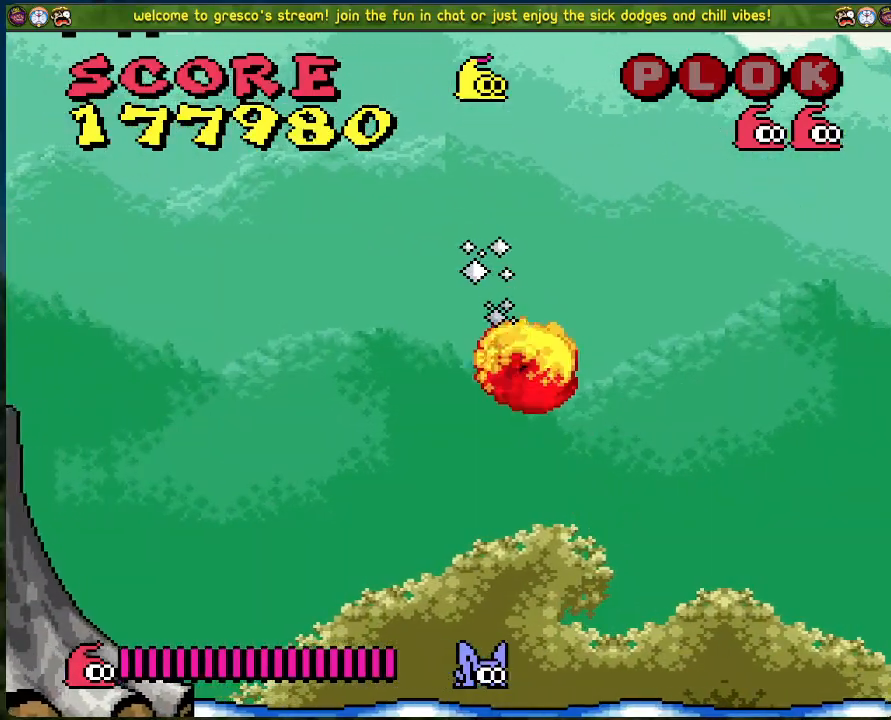
{"buttons": [], "left_stick": "center", "events": []}
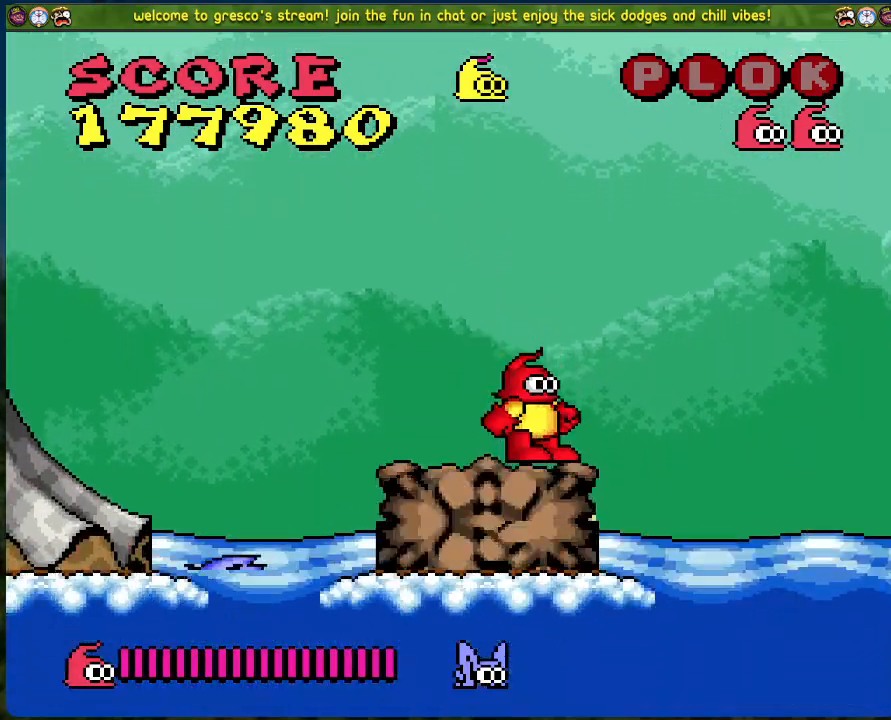
{"buttons": ["B", "DPAD_RIGHT"], "left_stick": "center", "events": [[84, "DPAD_RIGHT", "down"], [150, "B", "down"]]}
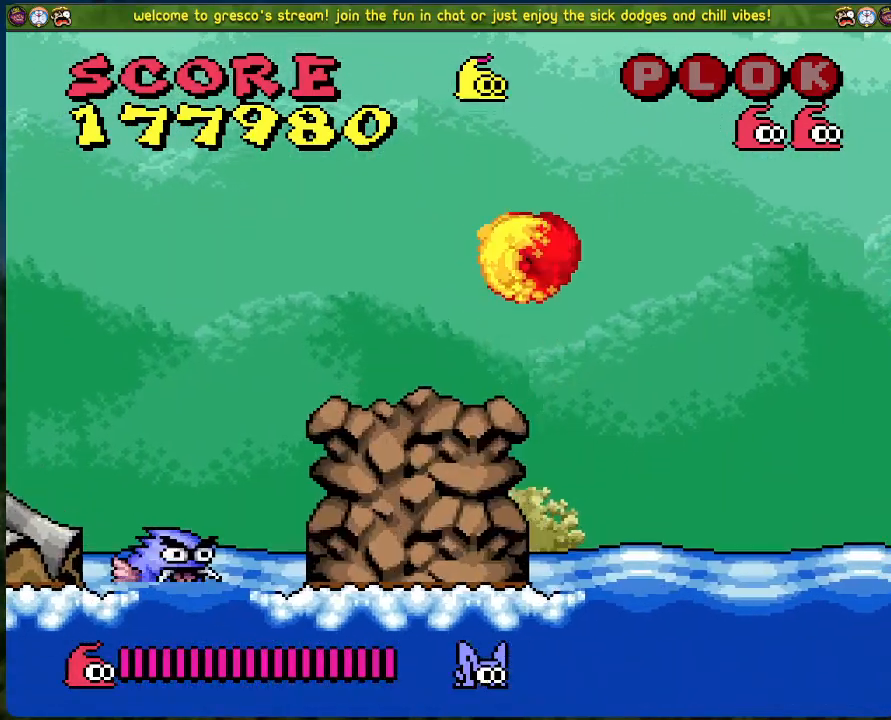
{"buttons": ["B", "DPAD_RIGHT"], "left_stick": "center", "events": []}
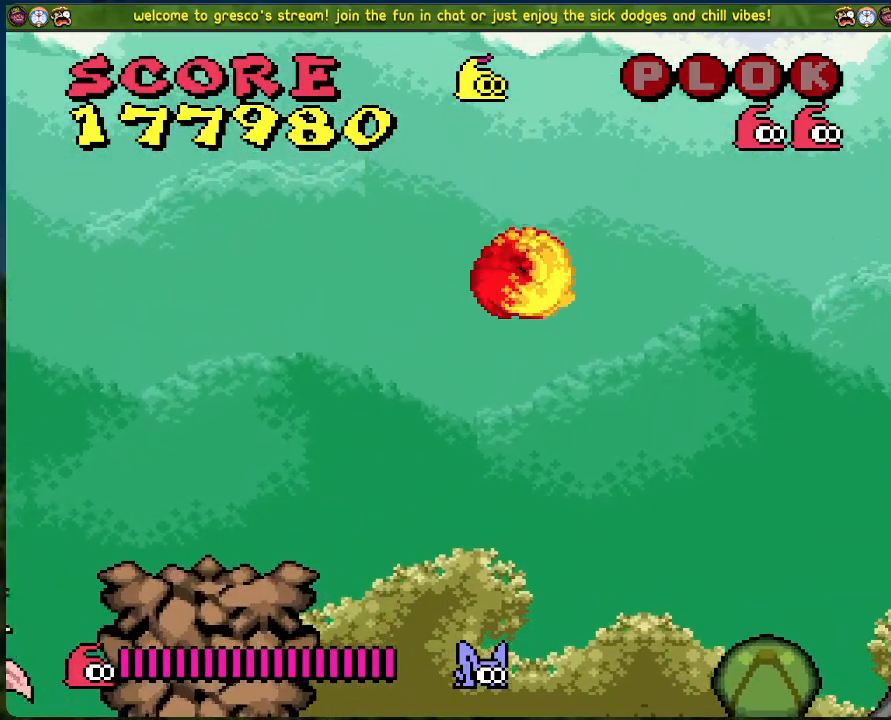
{"buttons": ["DPAD_RIGHT"], "left_stick": "center", "events": [[117, "B", "up"]]}
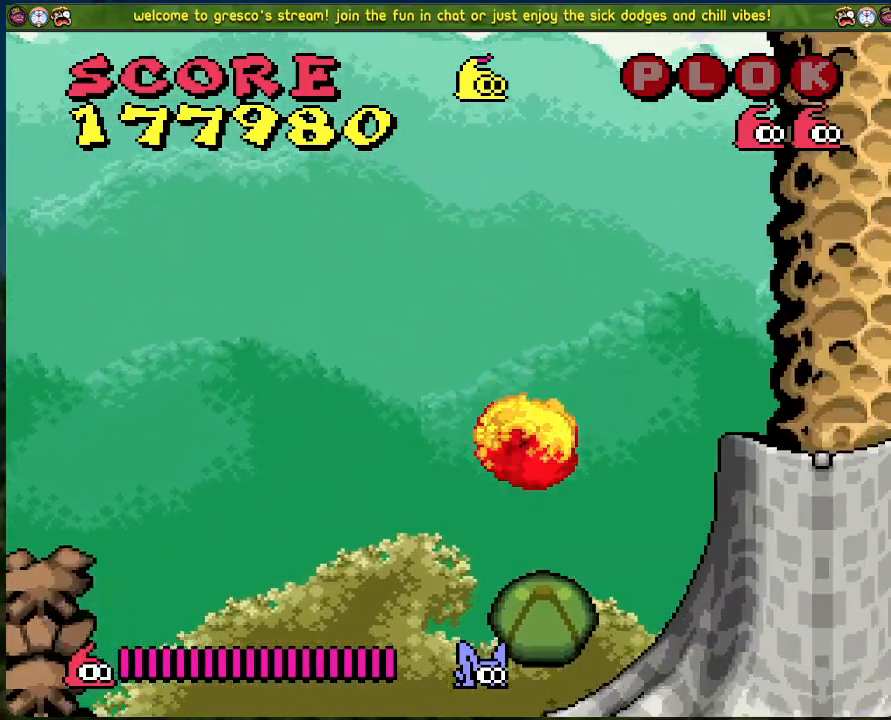
{"buttons": ["DPAD_RIGHT"], "left_stick": "center", "events": []}
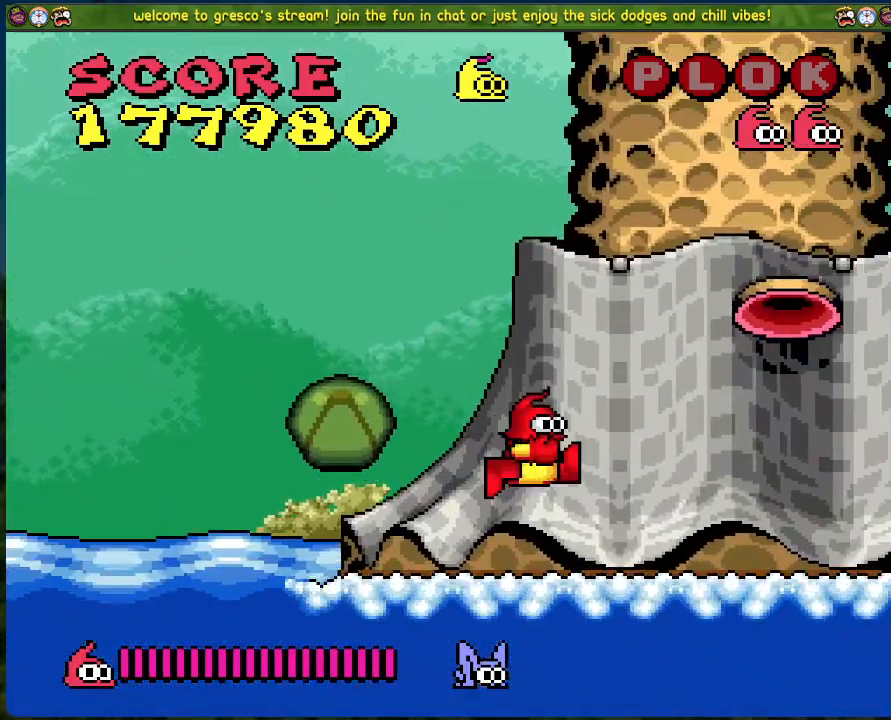
{"buttons": [], "left_stick": "center", "events": [[134, "DPAD_RIGHT", "up"]]}
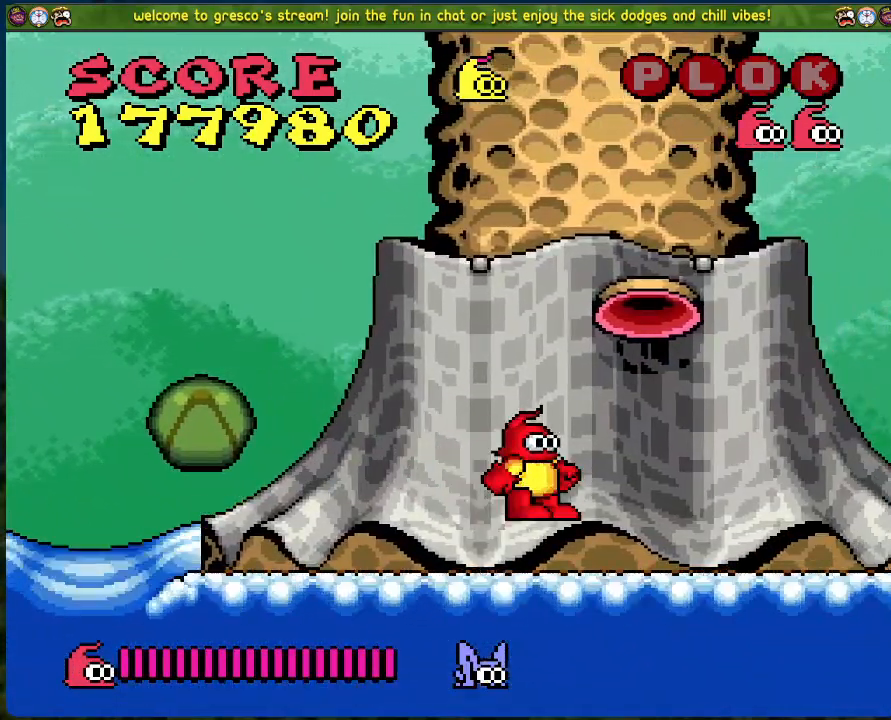
{"buttons": [], "left_stick": "center", "events": []}
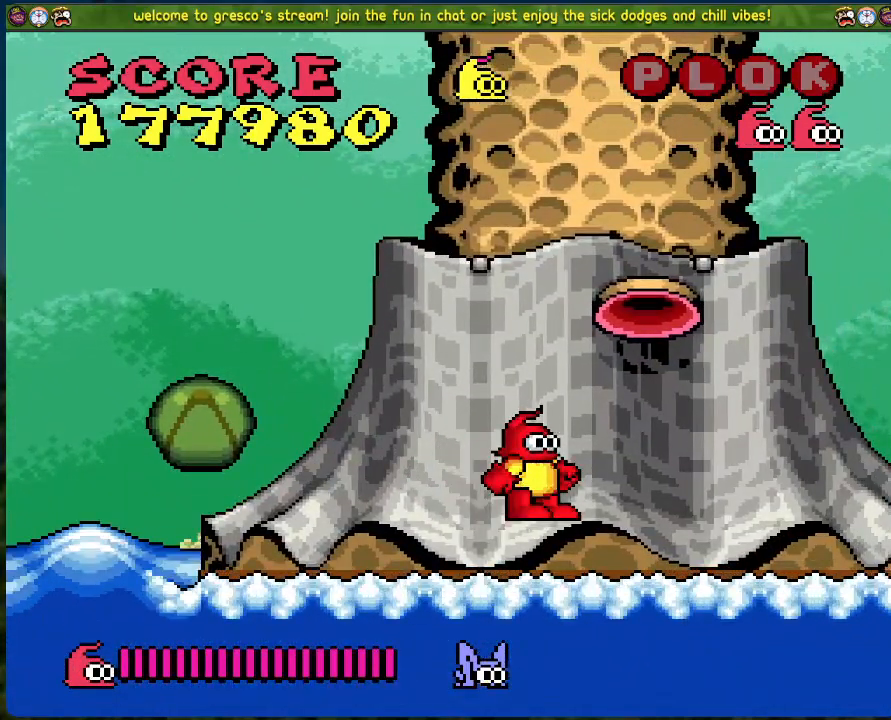
{"buttons": ["DPAD_RIGHT"], "left_stick": "center", "events": [[67, "DPAD_RIGHT", "down"]]}
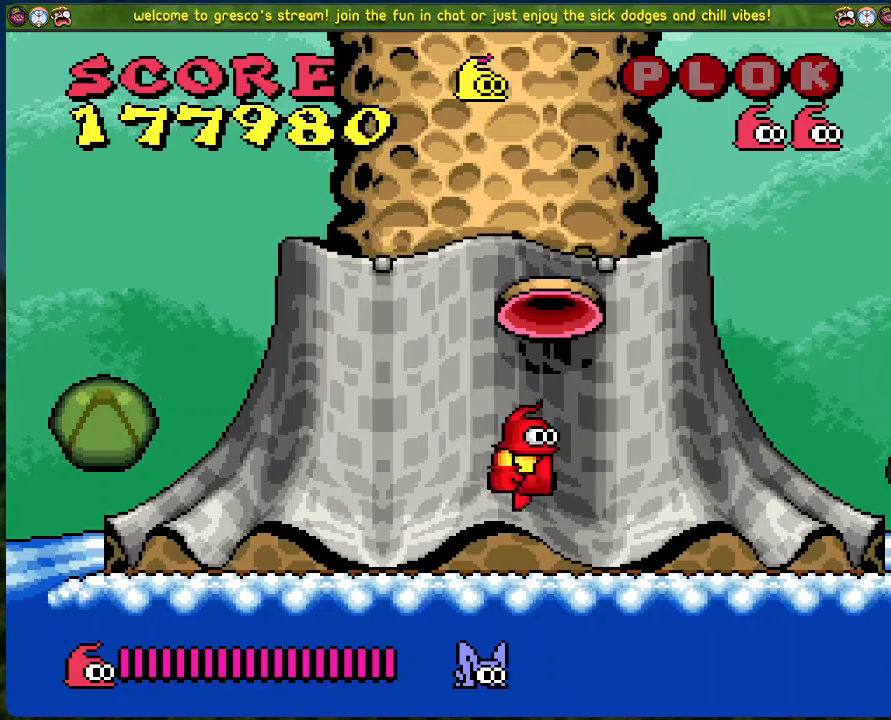
{"buttons": [], "left_stick": "center", "events": [[100, "A", "down"], [234, "X", "down"], [451, "A", "up"], [468, "DPAD_RIGHT", "up"], [501, "X", "up"]]}
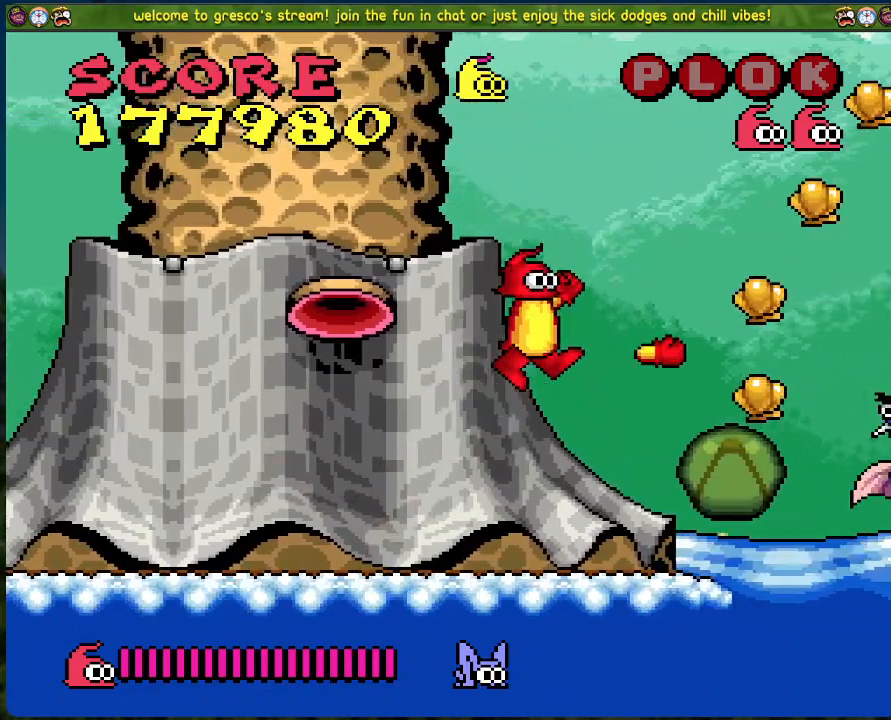
{"buttons": [], "left_stick": "center", "events": [[167, "X", "down"], [301, "X", "up"]]}
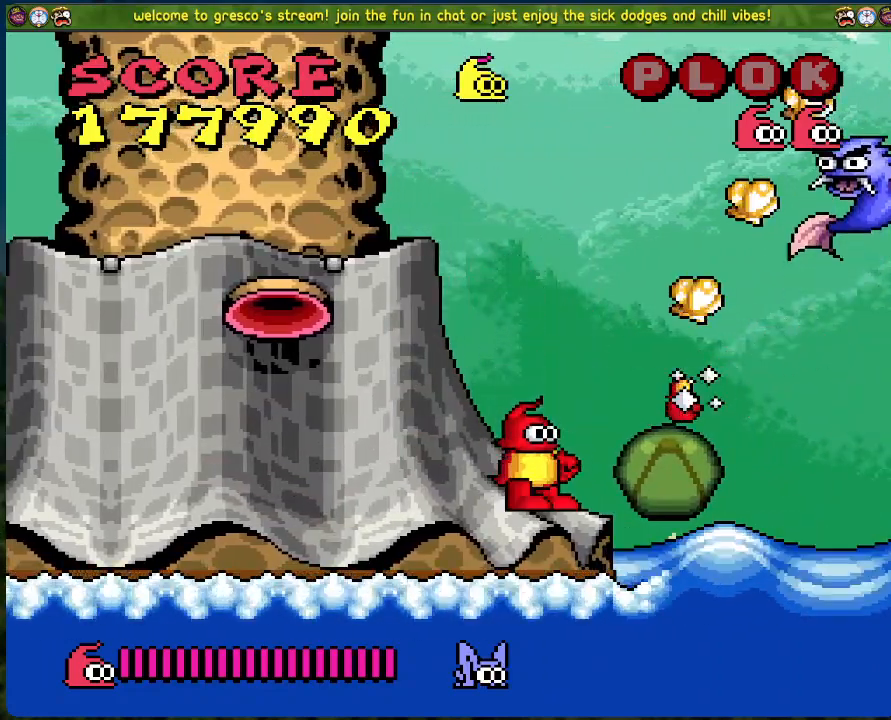
{"buttons": ["DPAD_RIGHT"], "left_stick": "center", "events": [[501, "DPAD_RIGHT", "down"]]}
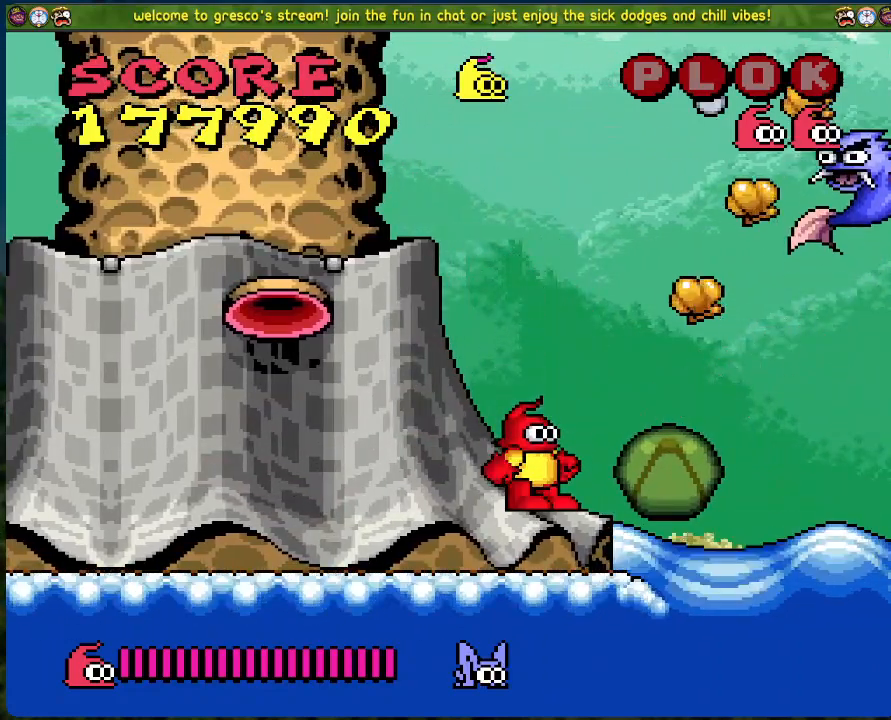
{"buttons": ["A", "DPAD_RIGHT"], "left_stick": "center", "events": [[33, "A", "down"], [117, "DPAD_RIGHT", "up"], [351, "DPAD_RIGHT", "down"]]}
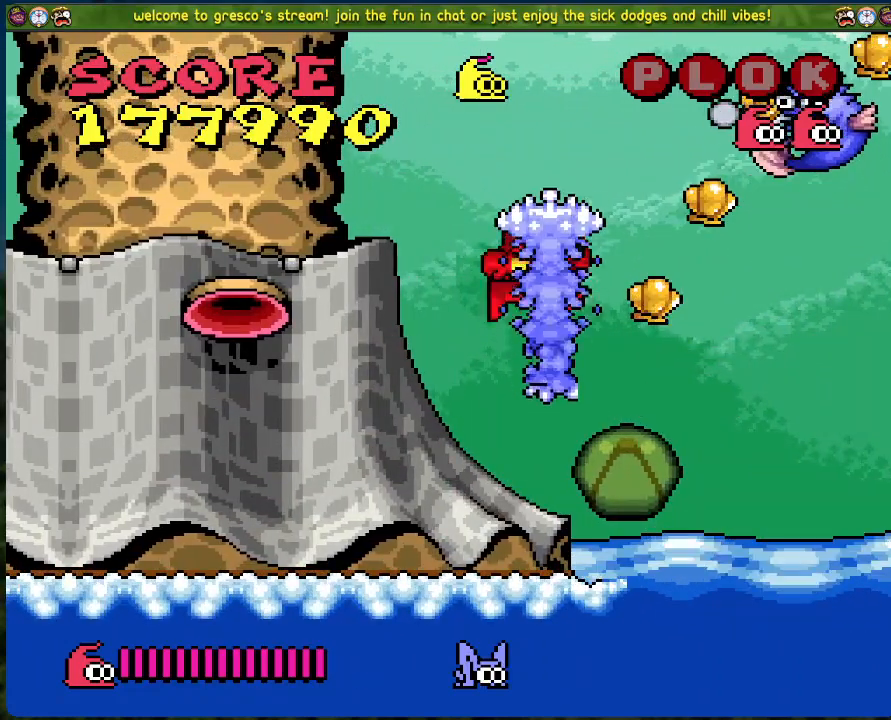
{"buttons": ["A"], "left_stick": "center", "events": [[51, "X", "down"], [117, "A", "up"], [117, "DPAD_RIGHT", "up"], [251, "X", "up"], [368, "A", "down"]]}